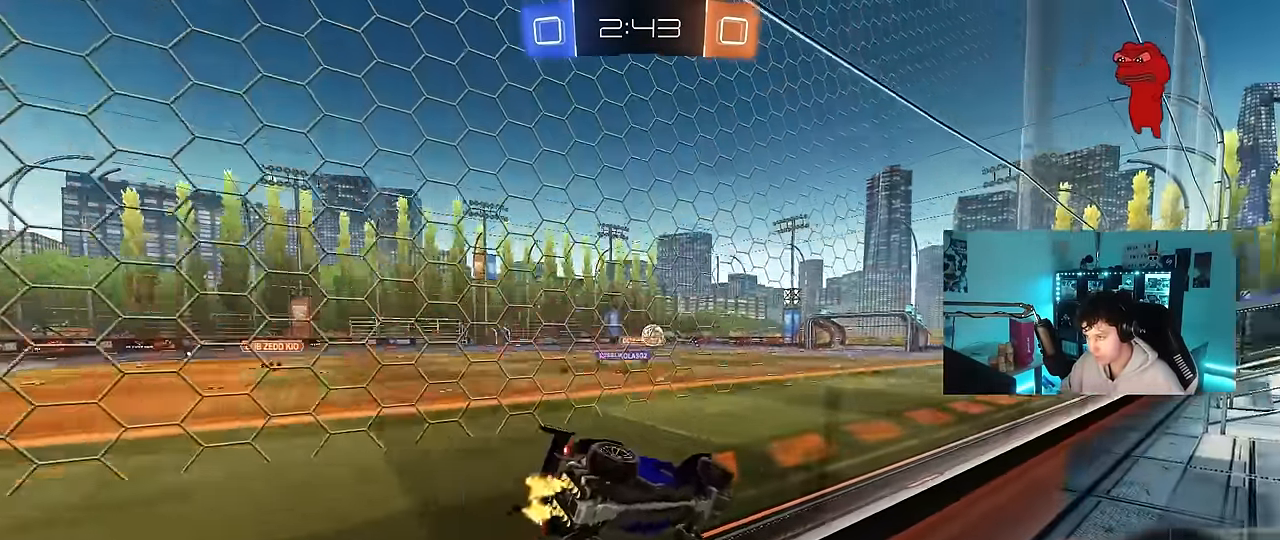
Gameplay with keyboard and mouse; each line is a JSON object with the keys and mouse buttons held at the frame after it. "events" lists presses ("down") and releases ("up") of "1", "2", "3", "4", "5", "a", "alt", "c", "caps_lock", "ctrl", "d", "e", "f", "g", "q", "r", "s", "shift", "space", "t", "tab", "v", "w", "x", "z", "mouse_left", "mouse_wheel" and "mouse_right" between this image and that frame as [ms after this image, input, new state], when the widget could be followed in between. "mouse_left", "mouse_wheel", "mouse_right" = the "left", "wheel", "right" buttons of the "mouse" list. No other keys are recorded. "wheel" means that the mouse wheel is clicked or scrolled. Mouse movement is not recorded.
{"keys": ["shift"], "mouse": [], "events": [[17, "a", "up"], [67, "d", "down"], [200, "d", "up"], [350, "mouse_right", "down"], [350, "w", "up"], [483, "mouse_left", "up"], [483, "mouse_right", "up"], [483, "shift", "down"]]}
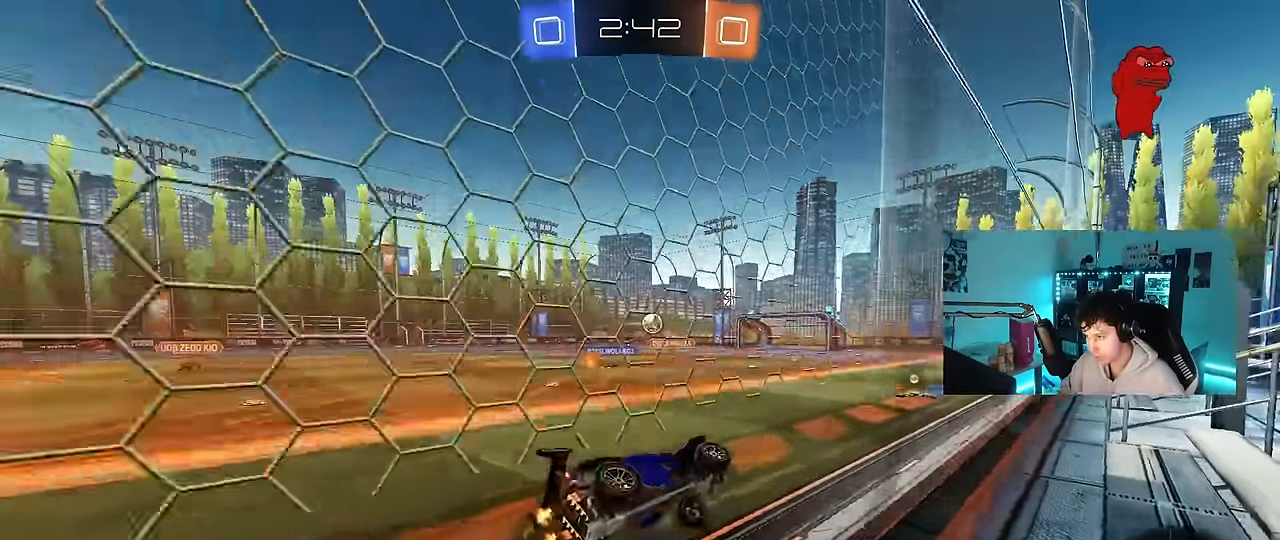
{"keys": ["d"], "mouse": [], "events": [[33, "d", "down"], [117, "d", "up"], [117, "shift", "up"], [217, "s", "down"], [350, "s", "up"], [450, "d", "down"]]}
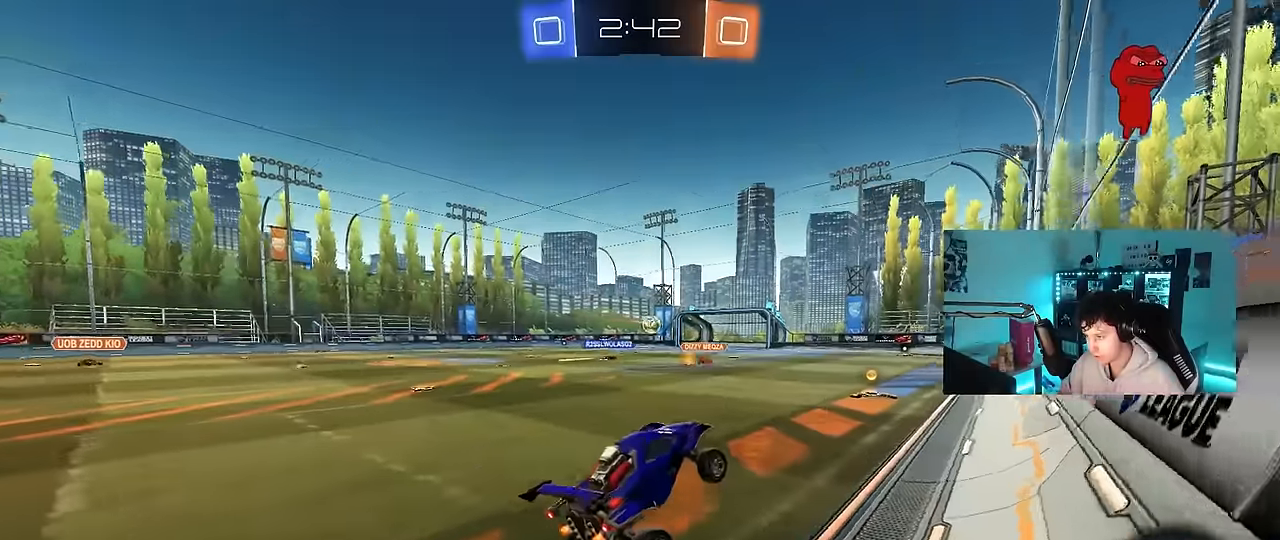
{"keys": ["w"], "mouse": ["left"], "events": [[50, "d", "up"], [183, "w", "down"], [233, "mouse_left", "down"], [233, "mouse_right", "down"], [367, "d", "down"], [367, "mouse_right", "up"], [467, "d", "up"]]}
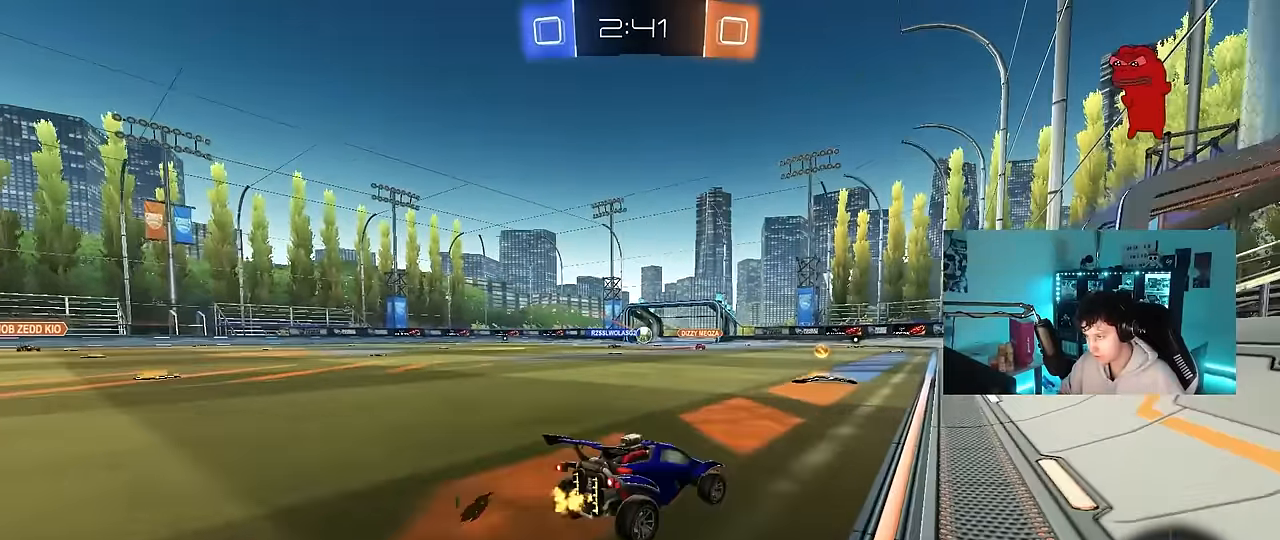
{"keys": ["a", "s", "shift"], "mouse": ["left", "right"], "events": [[17, "a", "down"], [200, "a", "up"], [200, "d", "down"], [250, "mouse_right", "down"], [300, "a", "down"], [300, "d", "up"], [300, "shift", "down"], [333, "mouse_right", "up"], [383, "mouse_right", "down"], [483, "s", "down"], [483, "w", "up"]]}
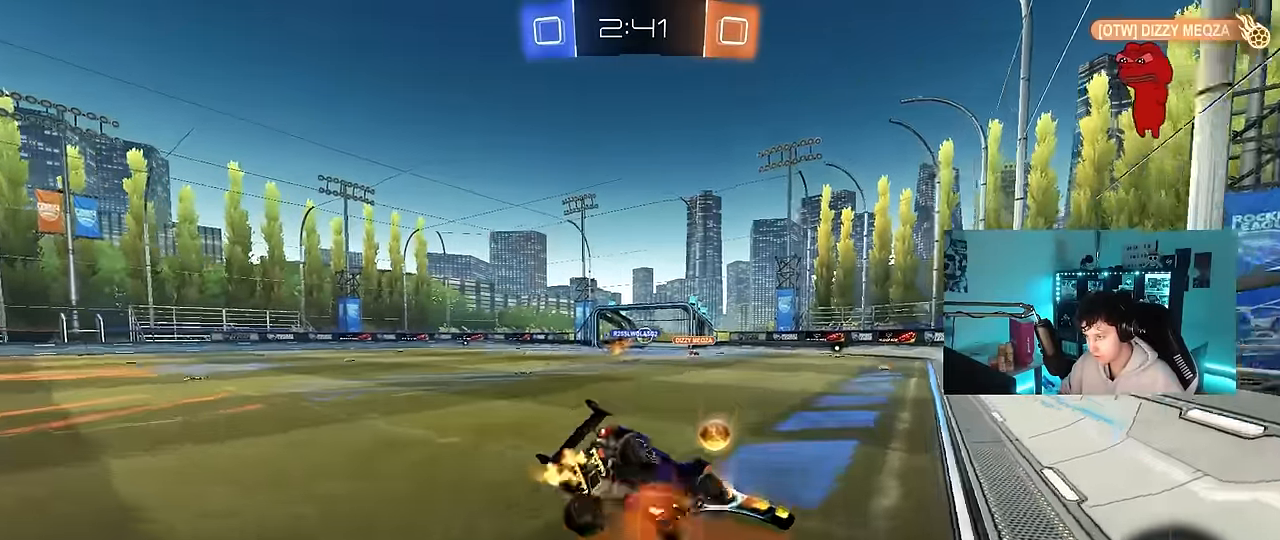
{"keys": ["a", "s", "shift"], "mouse": [], "events": [[117, "mouse_right", "up"], [167, "s", "up"], [267, "mouse_left", "up"], [400, "s", "down"]]}
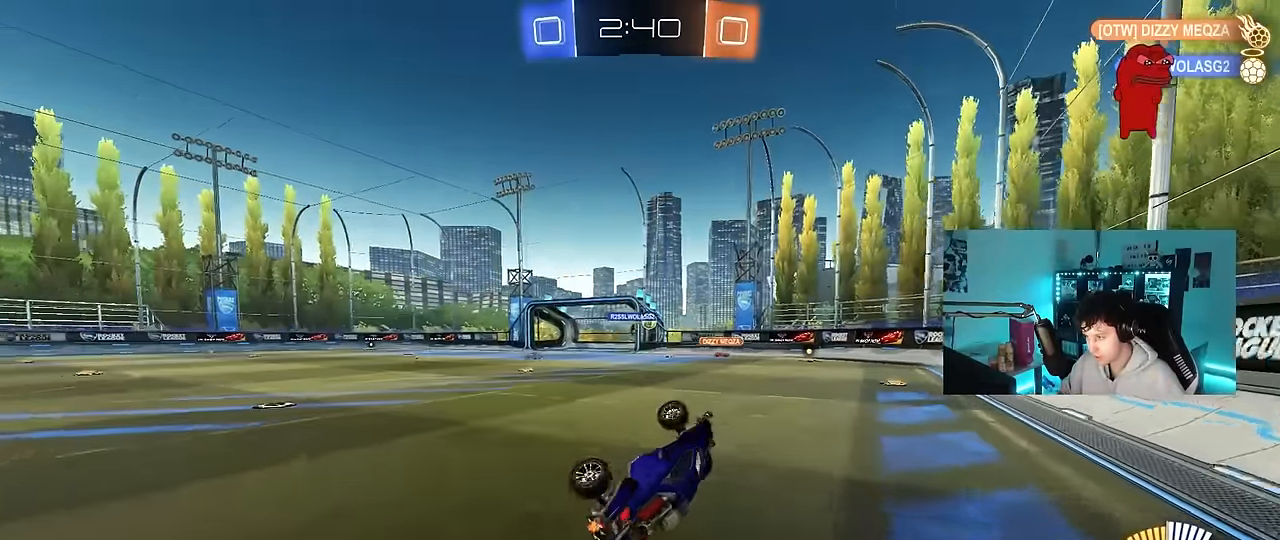
{"keys": ["a"], "mouse": [], "events": [[100, "s", "up"], [183, "shift", "up"], [233, "a", "up"], [417, "a", "down"]]}
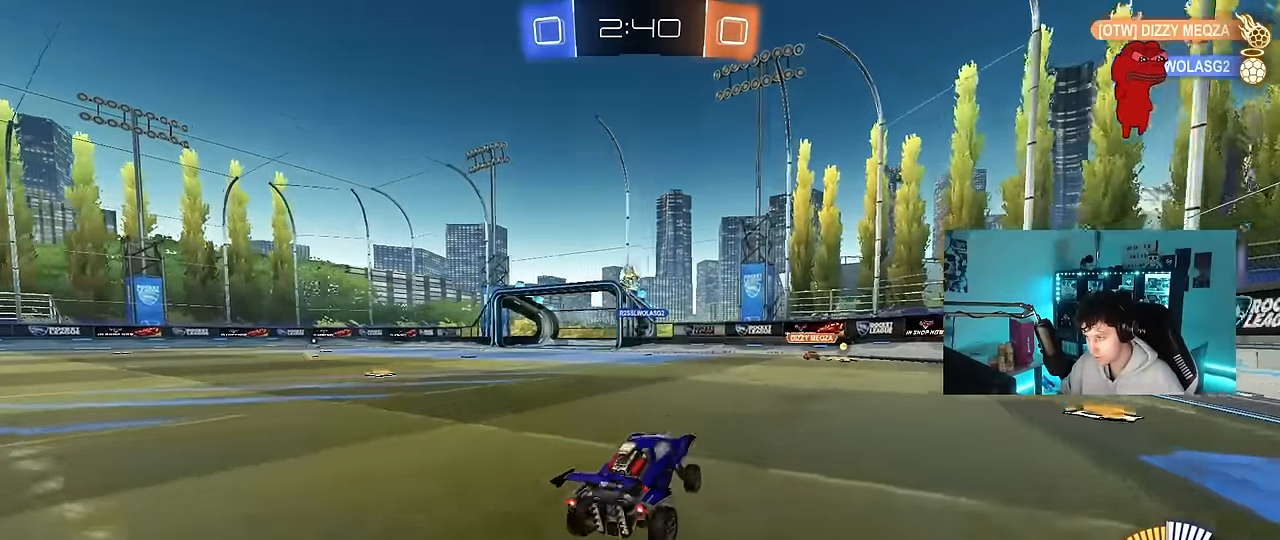
{"keys": [], "mouse": ["left", "right"], "events": [[200, "a", "up"], [250, "d", "down"], [333, "d", "up"], [383, "a", "down"], [433, "a", "up"], [433, "mouse_left", "down"], [483, "mouse_right", "down"]]}
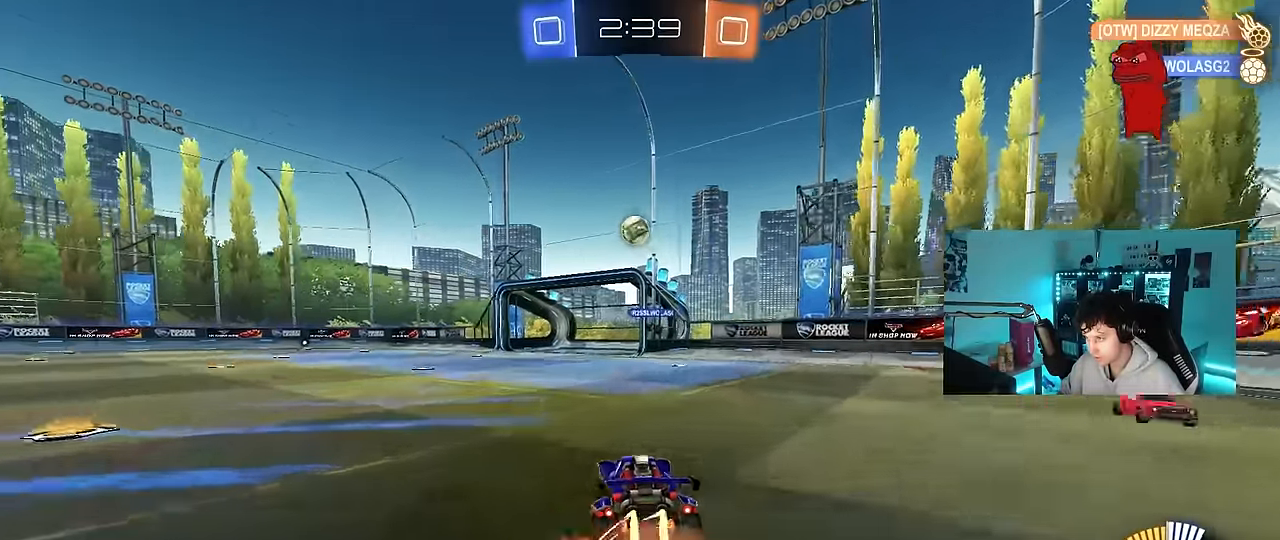
{"keys": ["a", "shift", "w"], "mouse": ["left"], "events": [[33, "a", "down"], [33, "s", "down"], [83, "a", "up"], [83, "d", "down"], [167, "d", "up"], [217, "mouse_left", "up"], [217, "mouse_right", "up"], [217, "s", "up"], [267, "mouse_right", "down"], [300, "a", "down"], [350, "mouse_left", "down"], [400, "mouse_right", "up"], [450, "w", "down"], [500, "shift", "down"]]}
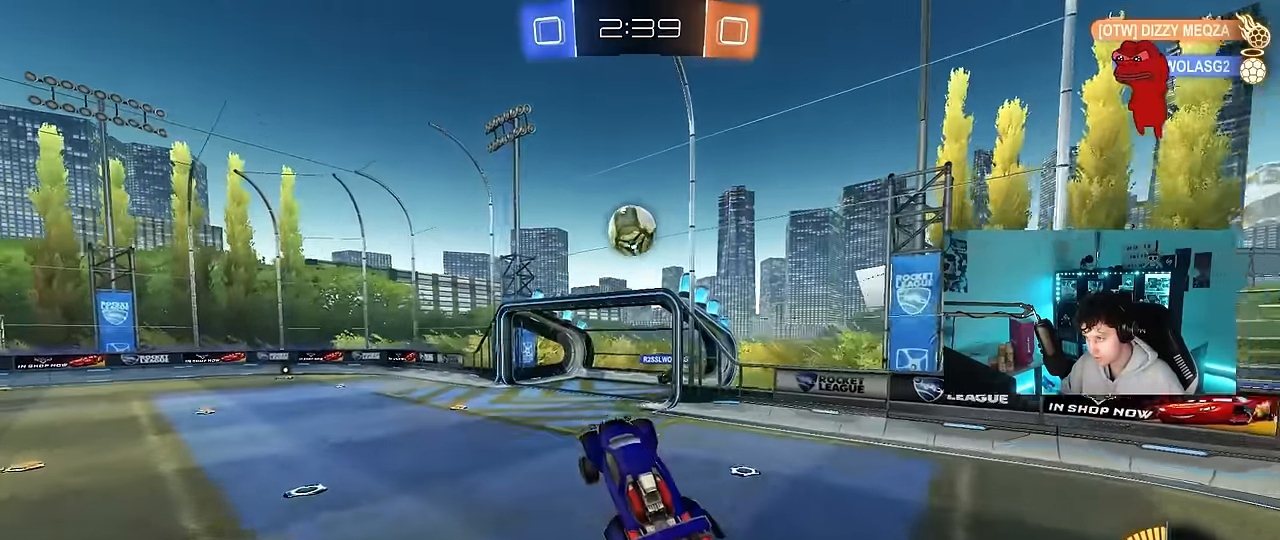
{"keys": ["a", "w"], "mouse": [], "events": [[50, "a", "up"], [50, "w", "up"], [100, "d", "down"], [100, "shift", "up"], [133, "mouse_left", "up"], [233, "d", "up"], [233, "mouse_left", "down"], [333, "a", "down"], [417, "w", "down"], [467, "mouse_left", "up"]]}
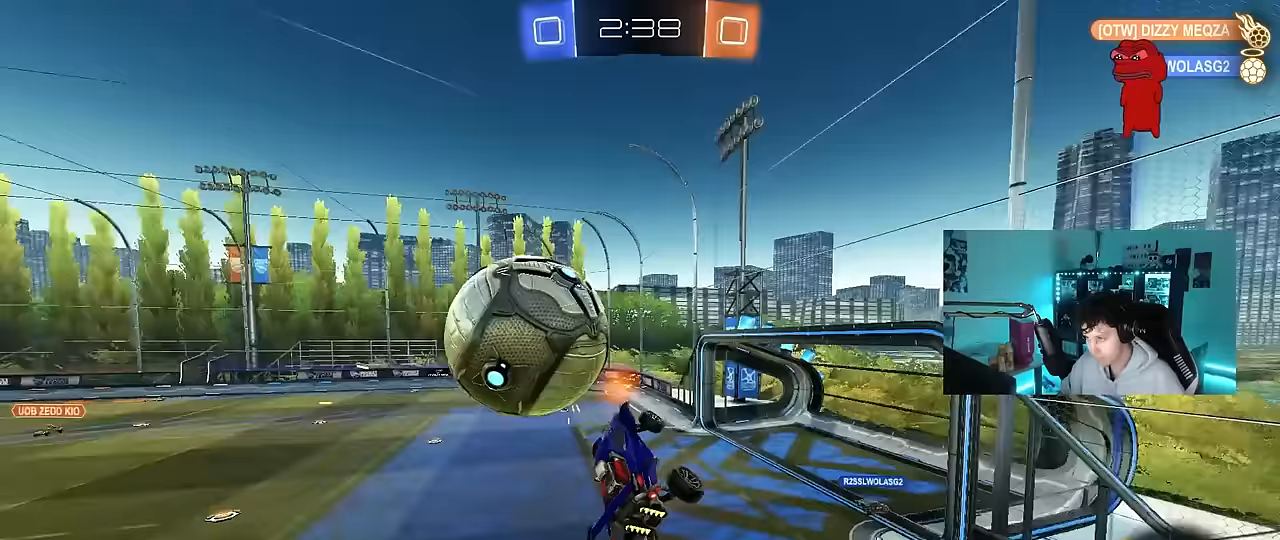
{"keys": ["a", "s", "shift"], "mouse": [], "events": [[67, "shift", "down"], [100, "w", "up"], [333, "s", "down"]]}
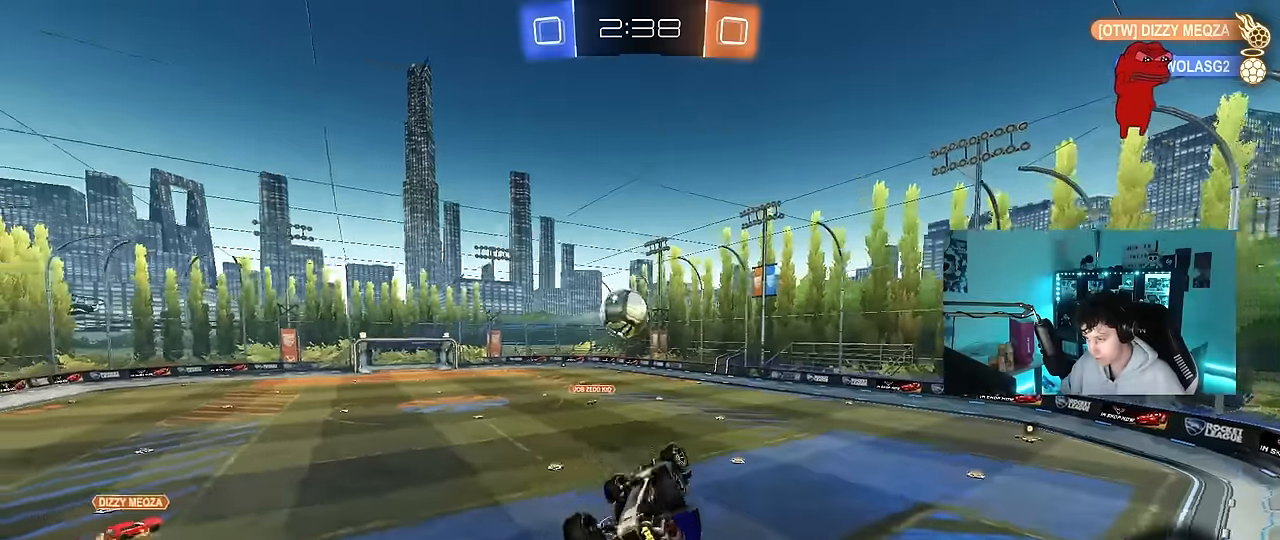
{"keys": [], "mouse": [], "events": [[33, "s", "up"], [267, "w", "down"], [317, "shift", "up"], [350, "w", "up"], [450, "a", "up"]]}
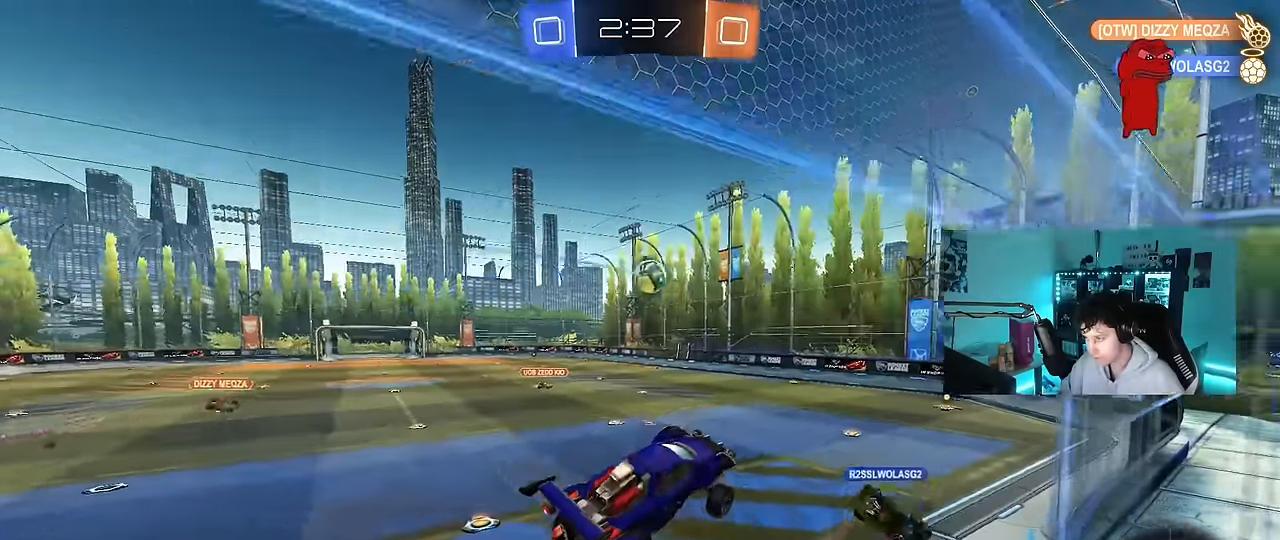
{"keys": ["a", "shift", "w"], "mouse": [], "events": [[83, "a", "down"], [133, "w", "down"], [467, "shift", "down"]]}
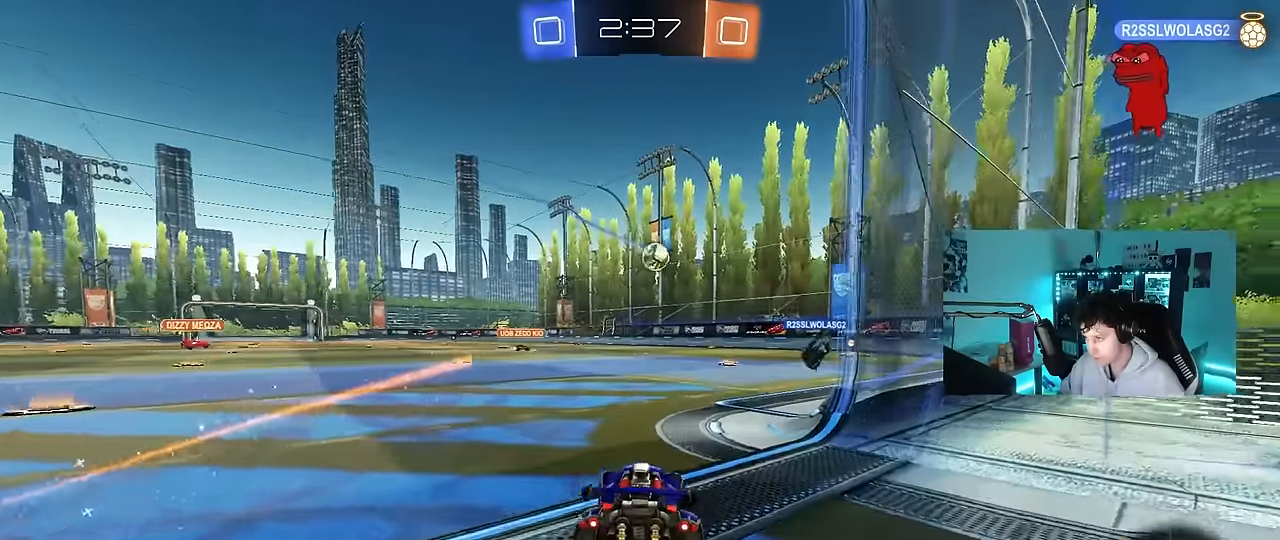
{"keys": ["a", "w"], "mouse": [], "events": [[67, "shift", "up"]]}
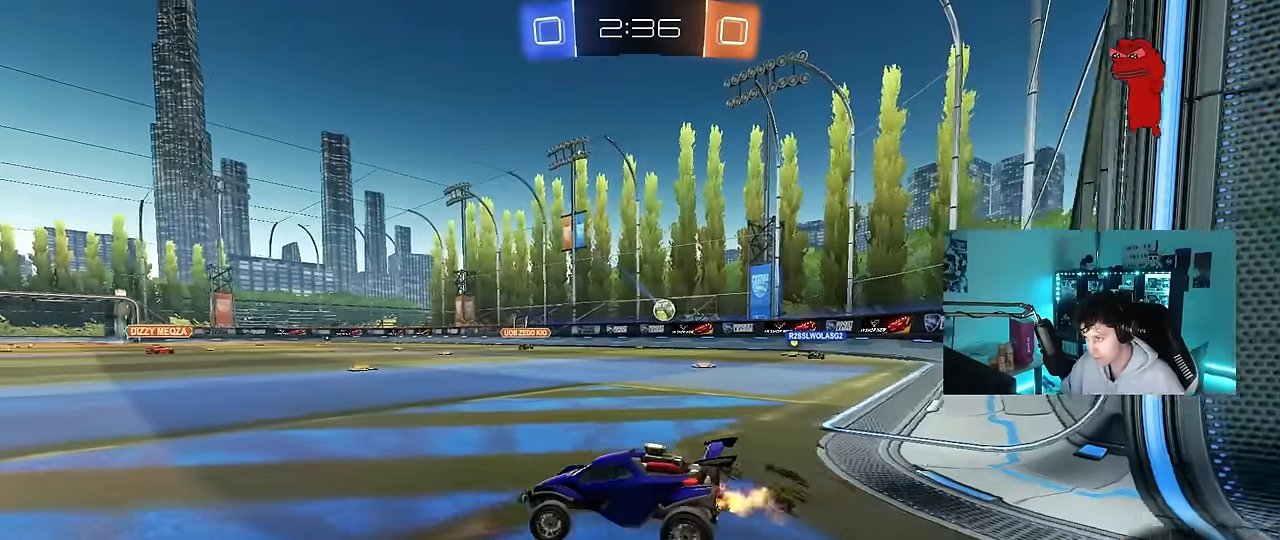
{"keys": ["d", "w"], "mouse": [], "events": [[117, "a", "up"], [217, "a", "down"], [317, "a", "up"], [400, "d", "down"]]}
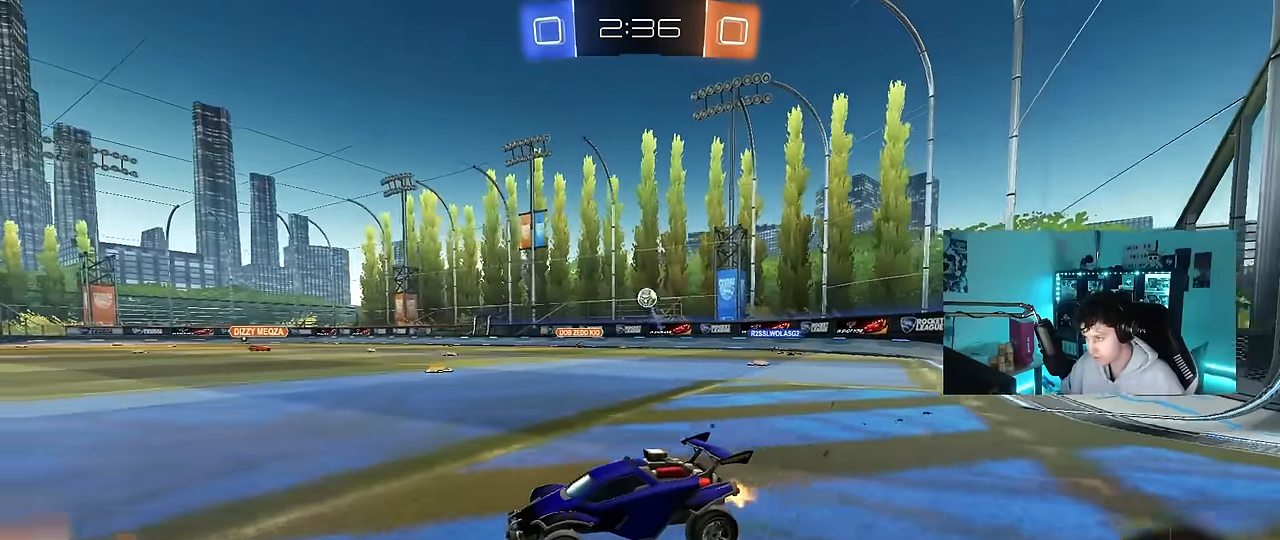
{"keys": ["w"], "mouse": [], "events": [[50, "d", "up"], [133, "a", "down"], [333, "a", "up"]]}
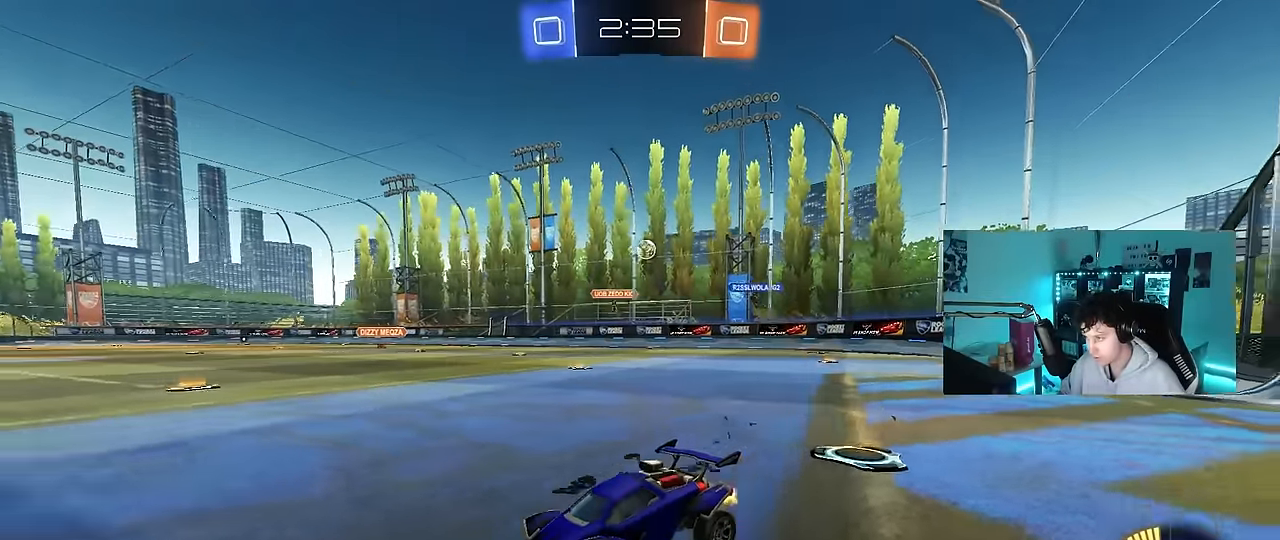
{"keys": ["w"], "mouse": [], "events": [[17, "a", "down"], [150, "a", "up"], [200, "d", "down"], [300, "d", "up"]]}
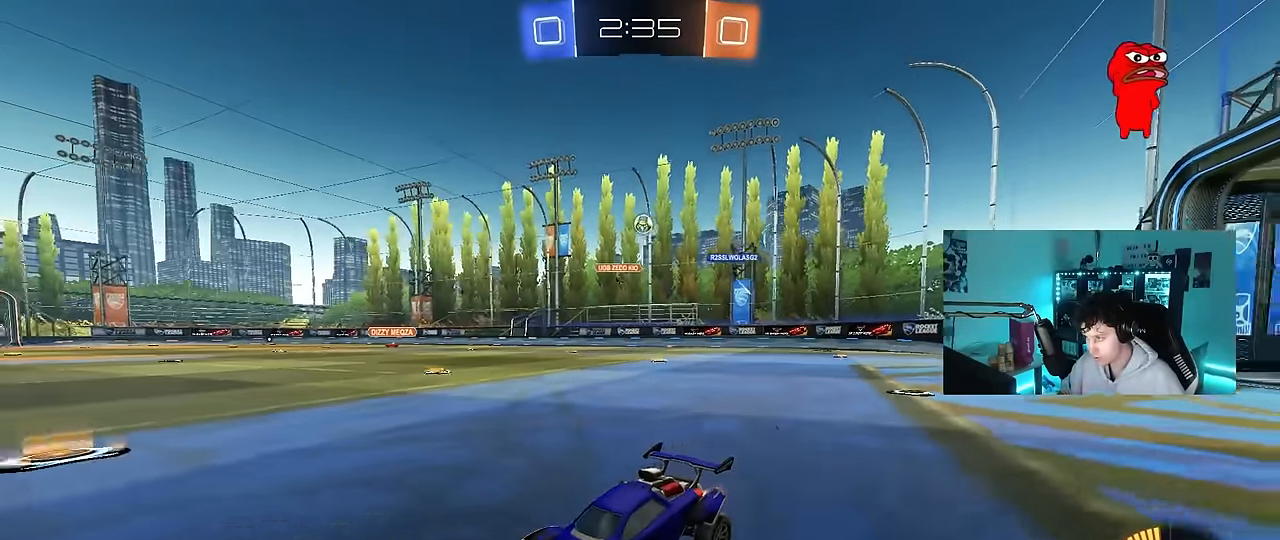
{"keys": ["d", "w"], "mouse": ["left"], "events": [[33, "a", "down"], [167, "a", "up"], [167, "d", "down"], [267, "shift", "down"], [317, "shift", "up"], [400, "mouse_left", "down"]]}
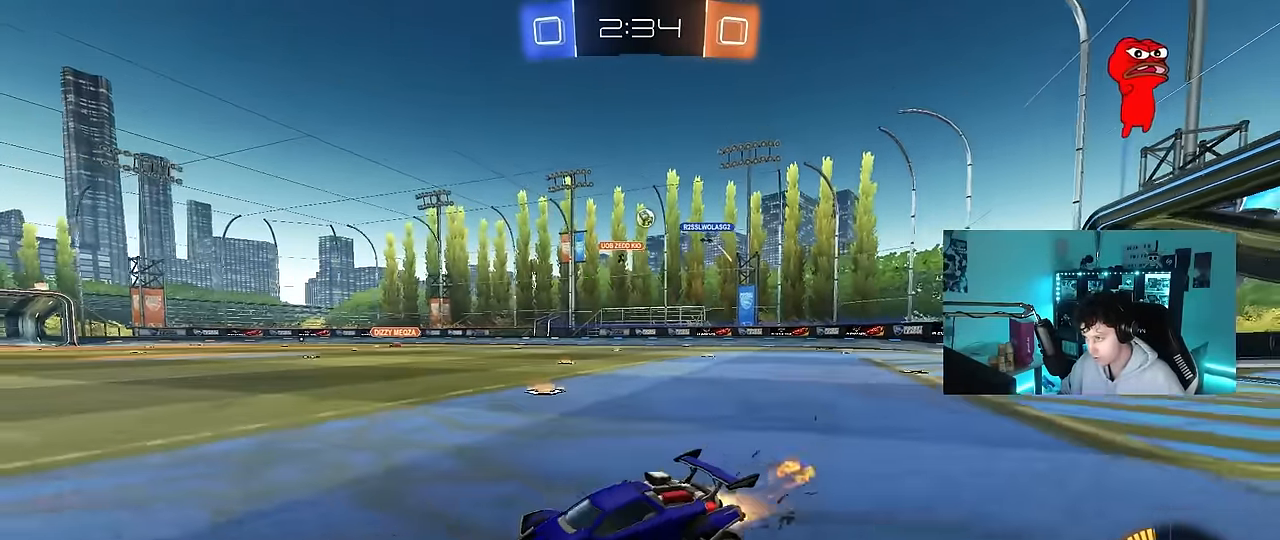
{"keys": ["d", "w"], "mouse": [], "events": [[233, "mouse_left", "up"]]}
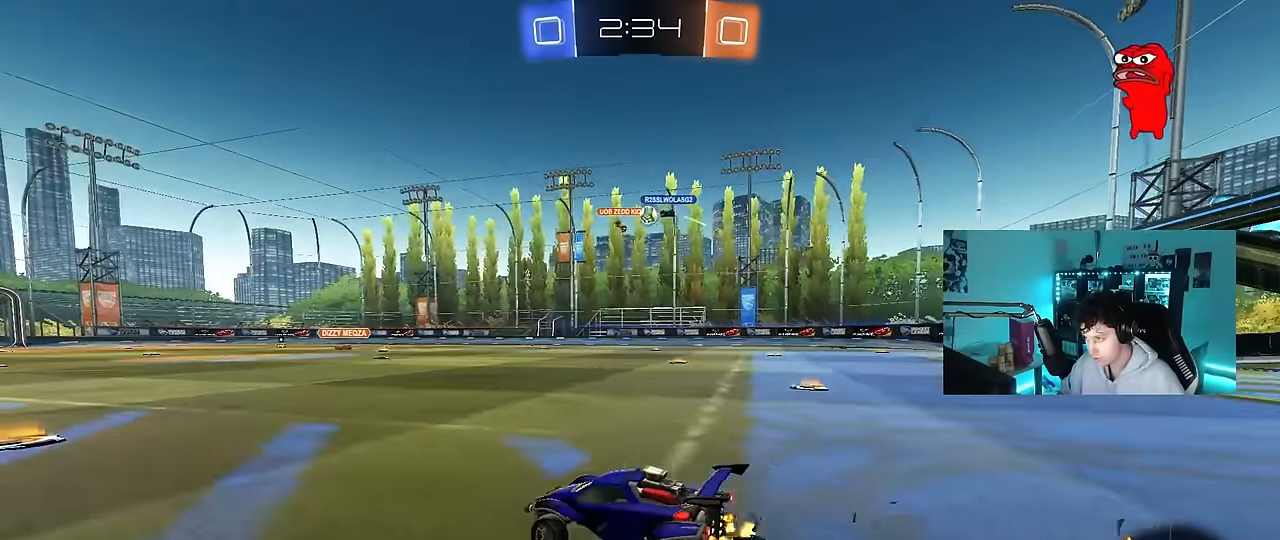
{"keys": ["w"], "mouse": [], "events": [[200, "d", "up"], [250, "a", "down"], [333, "shift", "down"], [383, "shift", "up"], [483, "a", "up"]]}
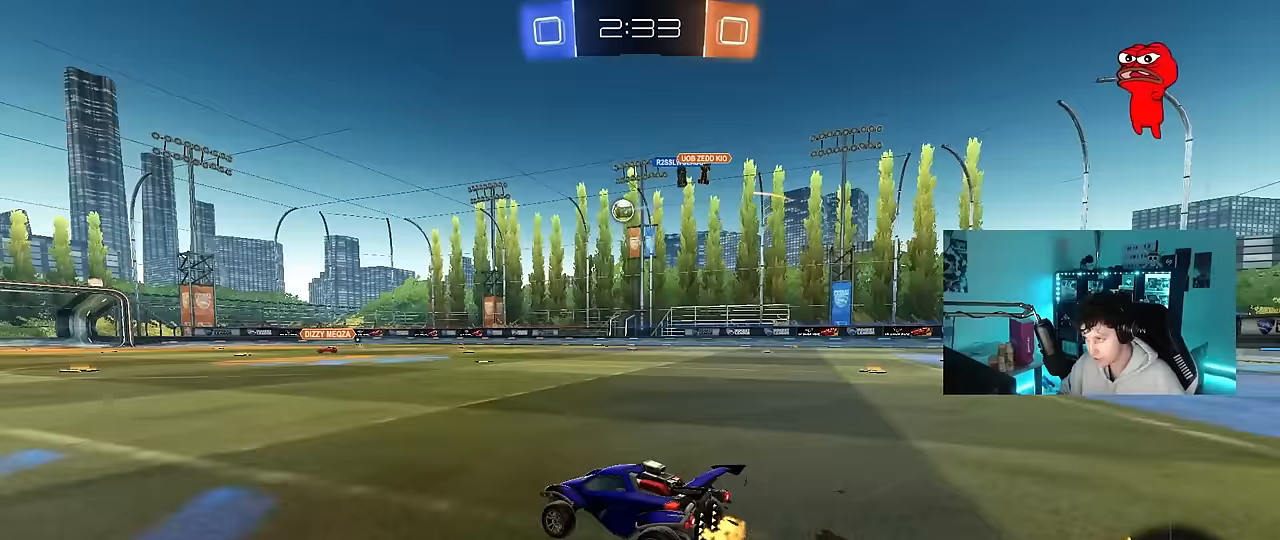
{"keys": ["w"], "mouse": ["left"], "events": [[33, "d", "down"], [350, "d", "up"], [350, "mouse_left", "down"]]}
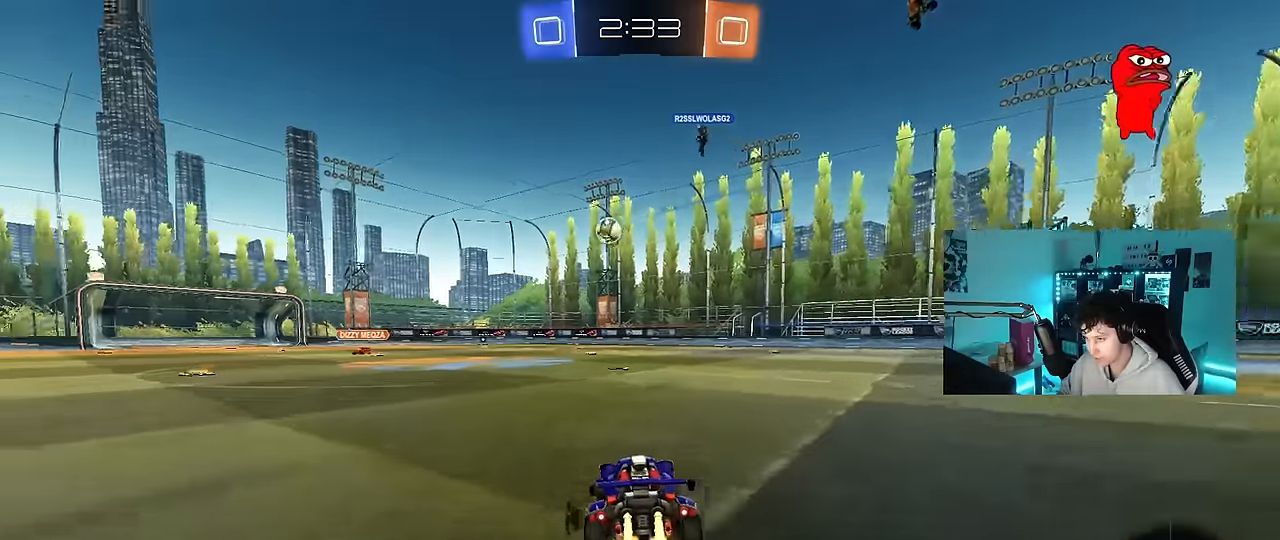
{"keys": [], "mouse": [], "events": [[50, "mouse_left", "up"], [417, "w", "up"]]}
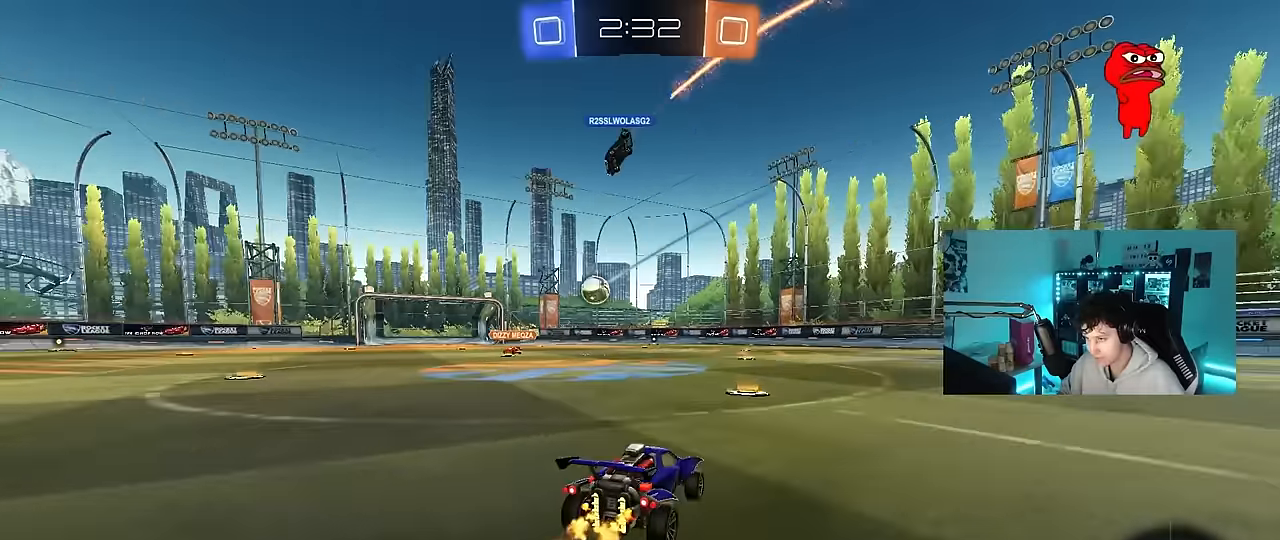
{"keys": ["w"], "mouse": [], "events": [[67, "a", "down"], [67, "s", "down"], [200, "a", "up"], [250, "d", "down"], [250, "s", "up"], [333, "w", "down"], [433, "d", "up"]]}
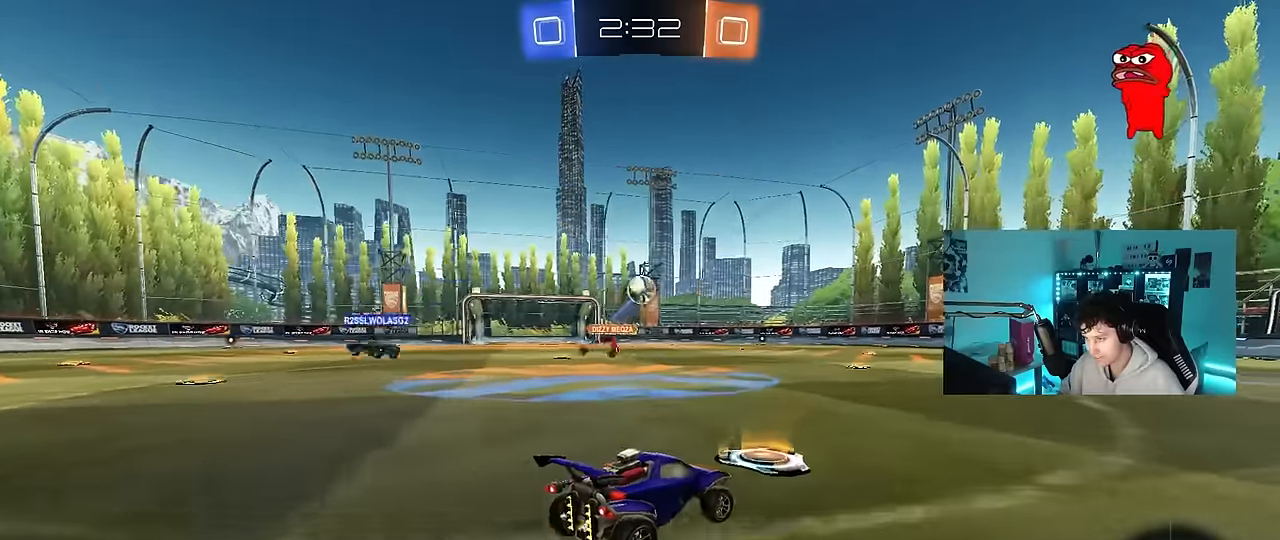
{"keys": ["w"], "mouse": ["left"], "events": [[33, "mouse_left", "down"], [167, "a", "down"], [317, "a", "up"]]}
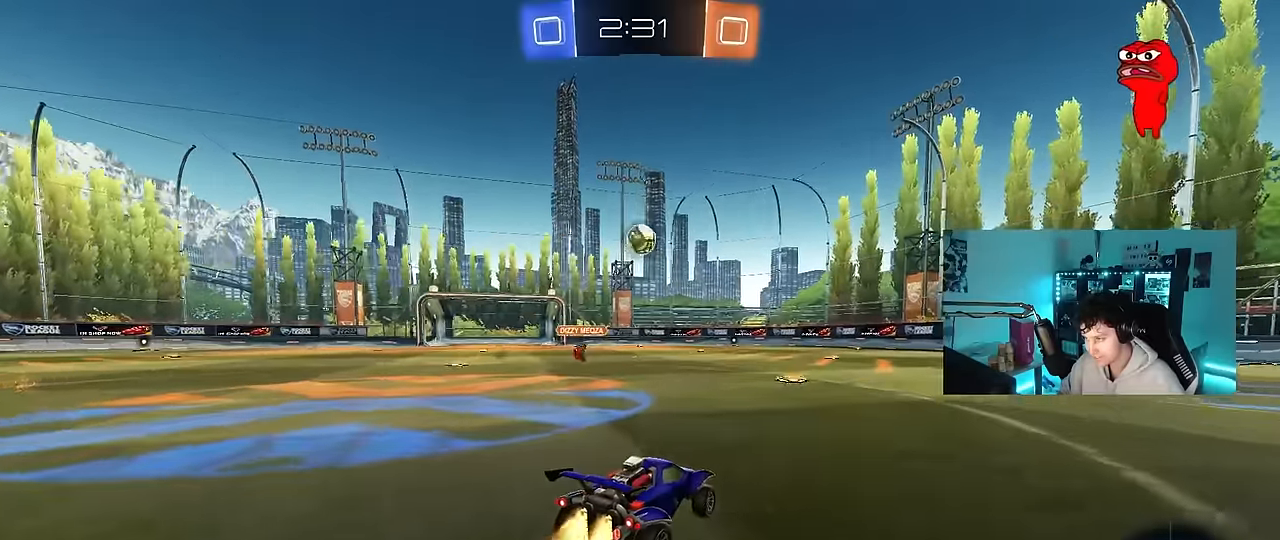
{"keys": ["d", "w"], "mouse": [], "events": [[283, "a", "down"], [283, "mouse_left", "up"], [367, "a", "up"], [367, "d", "down"], [417, "mouse_right", "down"], [467, "mouse_right", "up"]]}
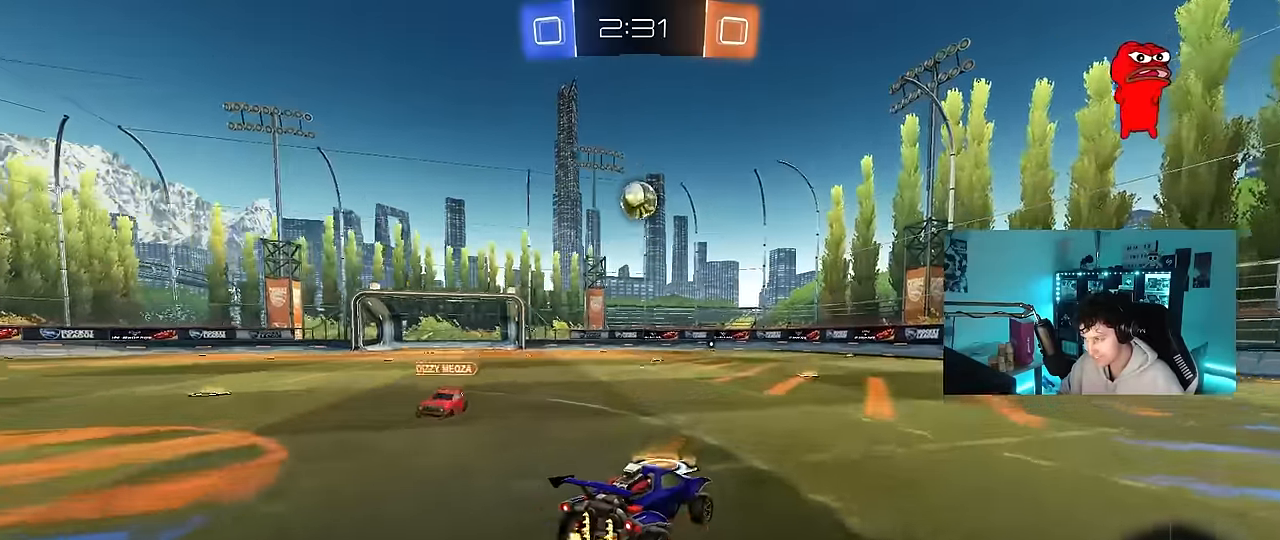
{"keys": ["a", "s"], "mouse": [], "events": [[17, "d", "up"], [17, "w", "up"], [67, "a", "down"], [100, "w", "down"], [150, "a", "up"], [200, "w", "up"], [350, "d", "down"], [383, "s", "down"], [433, "d", "up"], [483, "a", "down"]]}
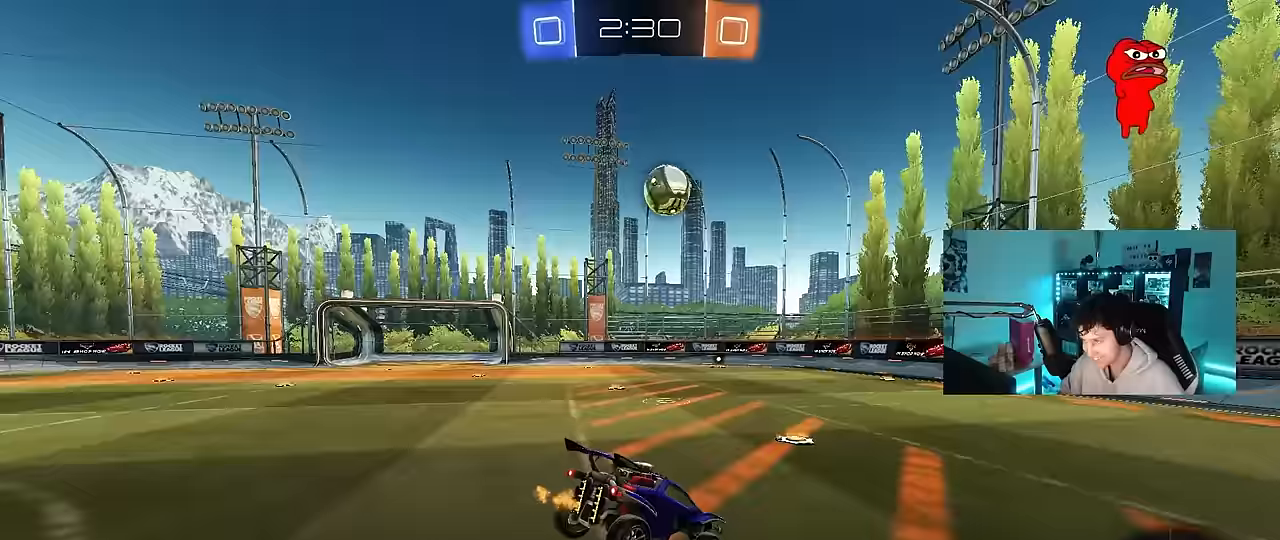
{"keys": ["w"], "mouse": [], "events": [[33, "z", "down"], [83, "z", "up"], [117, "a", "up"], [117, "s", "up"], [500, "w", "down"]]}
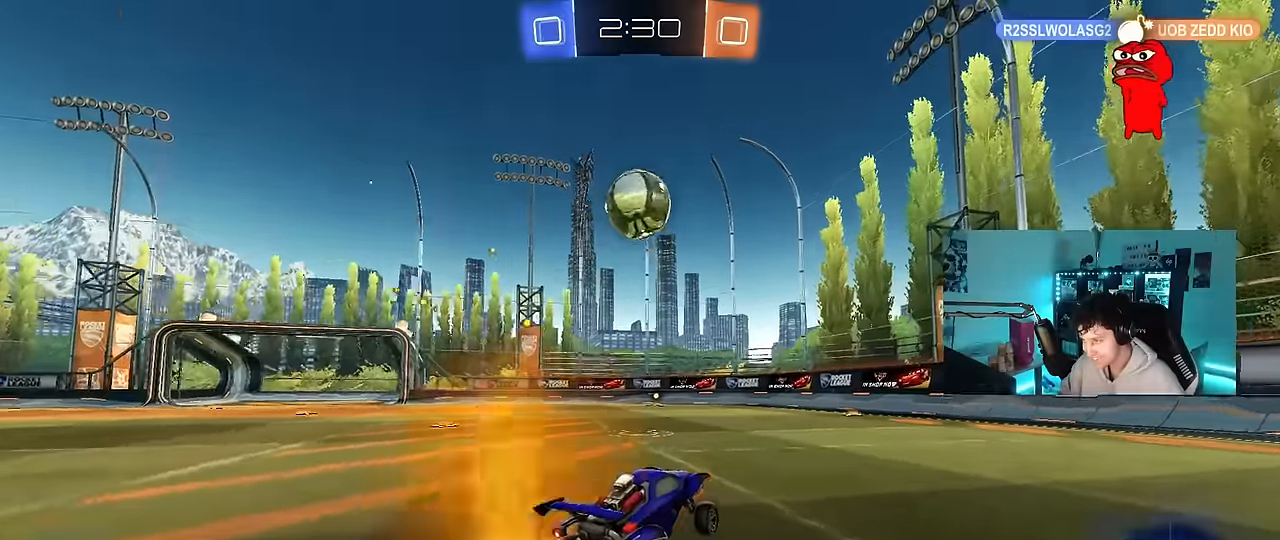
{"keys": ["w"], "mouse": ["left"], "events": [[83, "mouse_left", "down"], [183, "mouse_left", "up"], [317, "w", "up"], [367, "w", "down"], [417, "mouse_left", "down"]]}
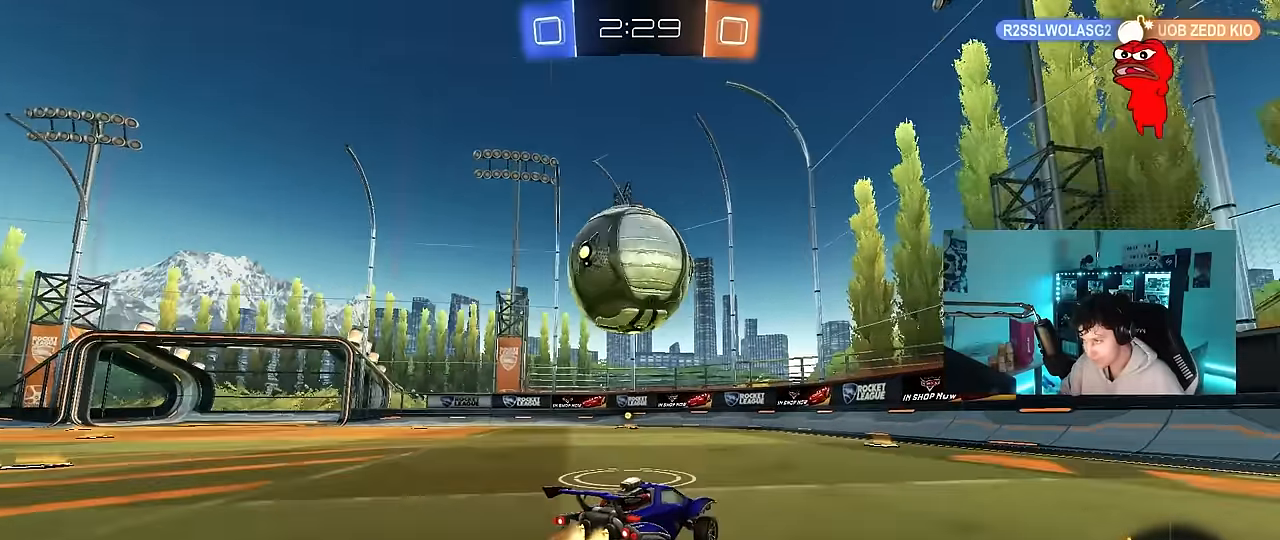
{"keys": ["d"], "mouse": [], "events": [[17, "a", "down"], [17, "mouse_left", "up"], [50, "a", "up"], [200, "a", "down"], [250, "shift", "down"], [383, "shift", "up"], [433, "a", "up"], [433, "w", "up"], [483, "d", "down"]]}